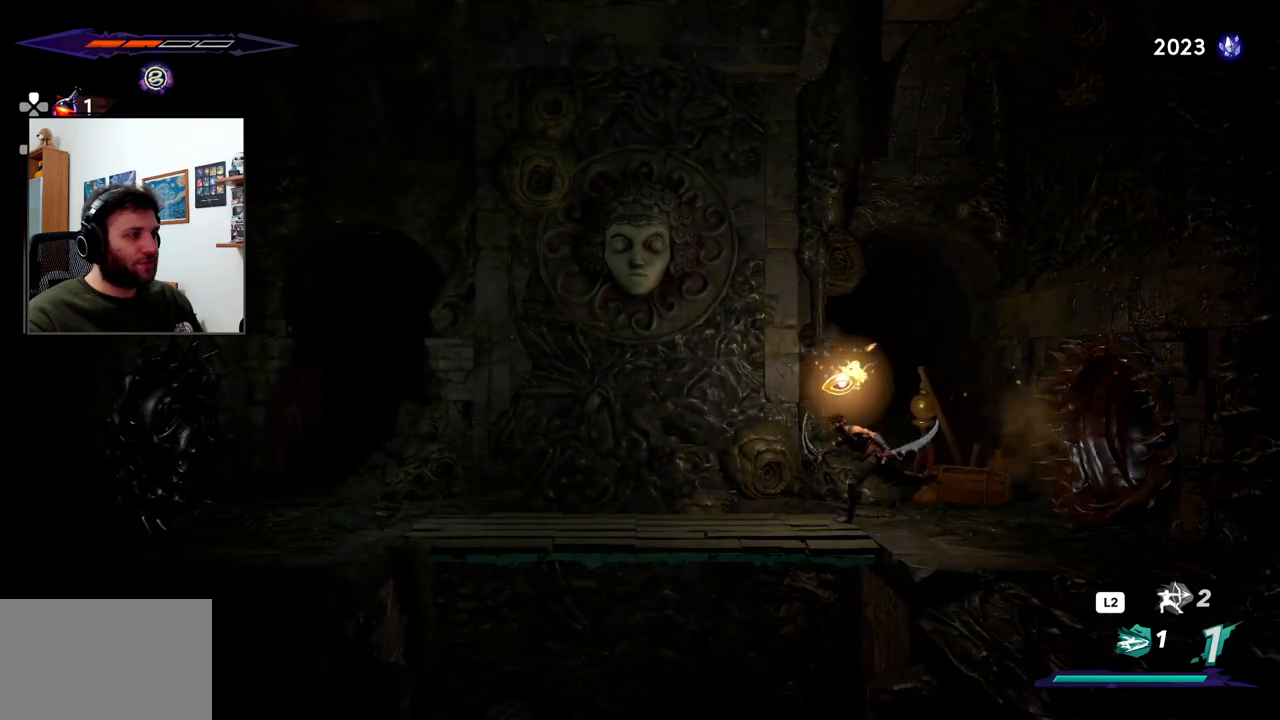
Gameplay with a controller (PlayStation layout); each line is a JSON object with the inputs held at the frame after it (dt_ms = milliseconds from this image to that frame). "events" lists button and stick changes between this image and that frame as [ms after this image, input, new state], when the widget could be followed in between.
{"dt_ms": 500, "buttons": [], "left_stick": "left", "right_stick": "center", "events": []}
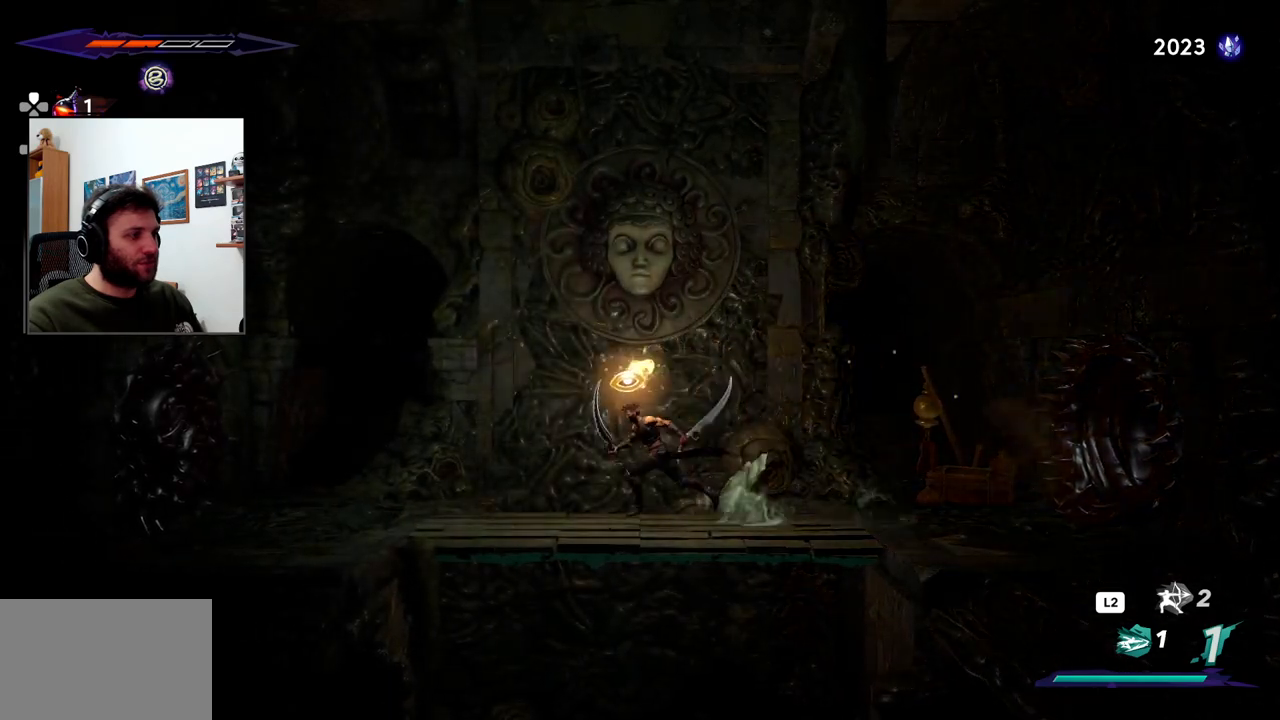
{"dt_ms": 500, "buttons": ["SQUARE"], "left_stick": "center", "right_stick": "center", "events": [[350, "SQUARE", "down"], [433, "left_stick", "center"]]}
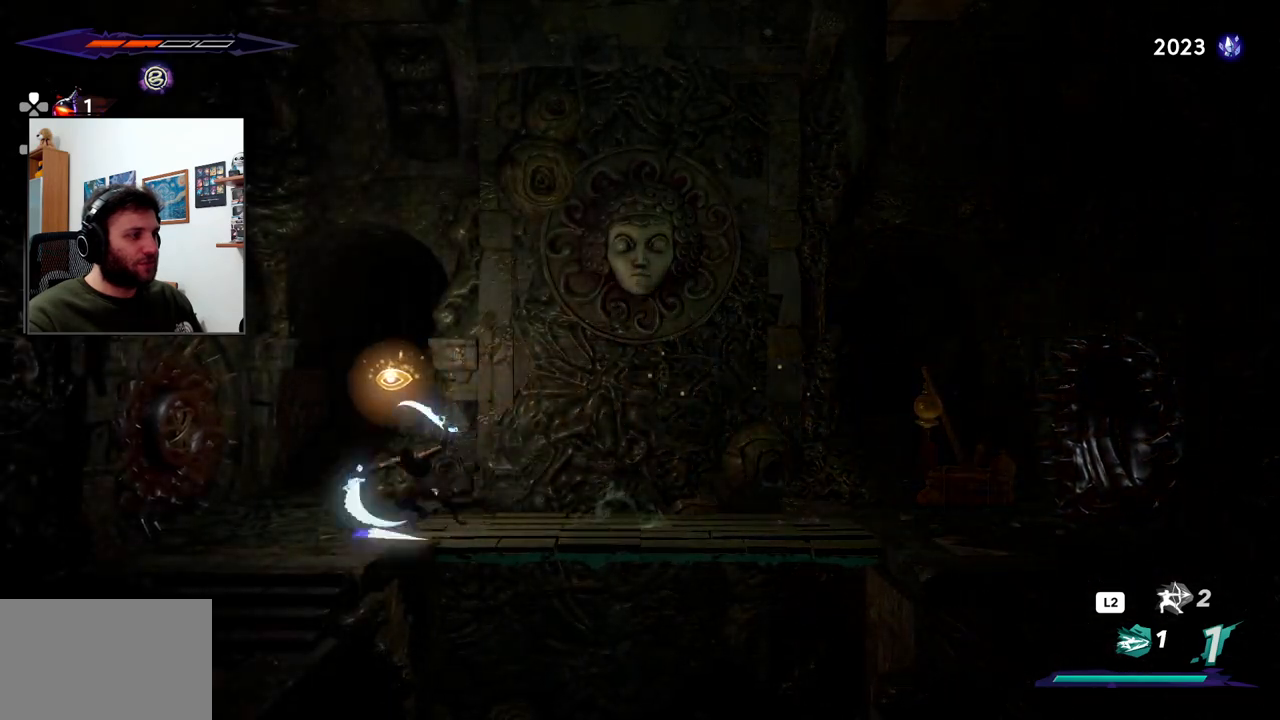
{"dt_ms": 500, "buttons": ["SQUARE"], "left_stick": "center", "right_stick": "center", "events": []}
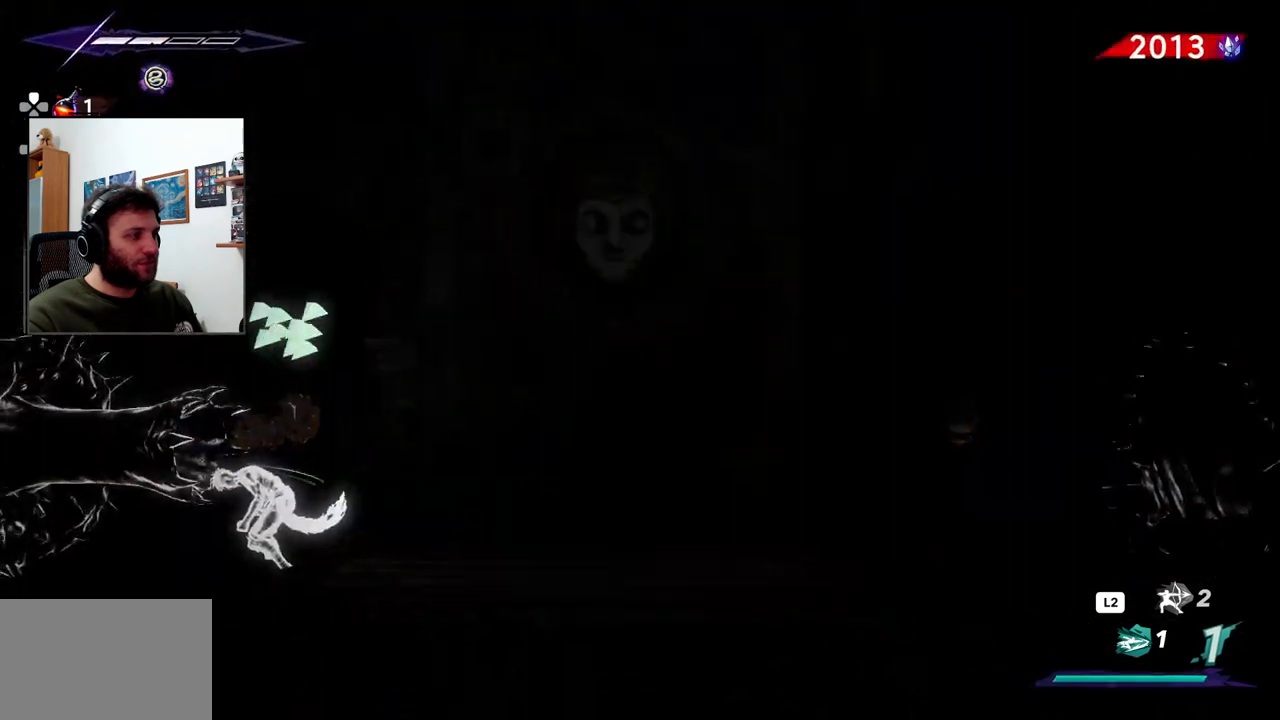
{"dt_ms": 500, "buttons": [], "left_stick": "center", "right_stick": "center", "events": [[117, "SQUARE", "up"]]}
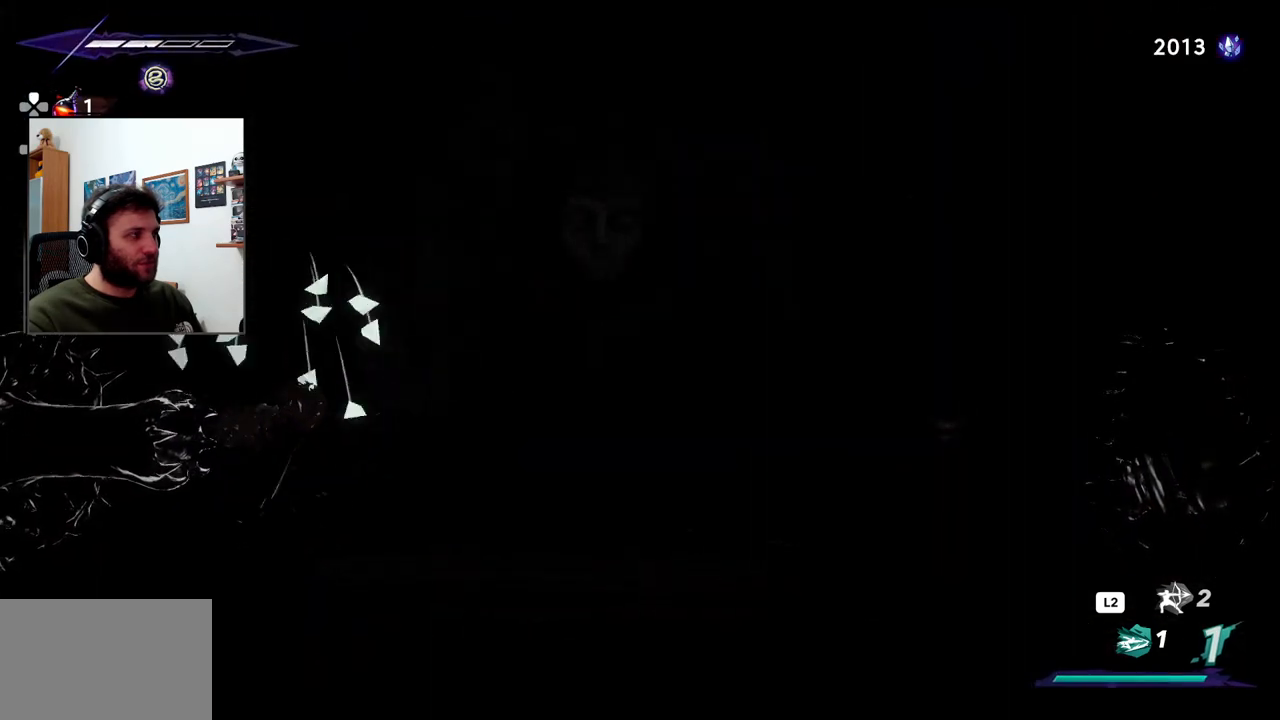
{"dt_ms": 500, "buttons": ["L1", "R1"], "left_stick": "center", "right_stick": "center", "events": [[383, "L1", "down"], [383, "R1", "down"]]}
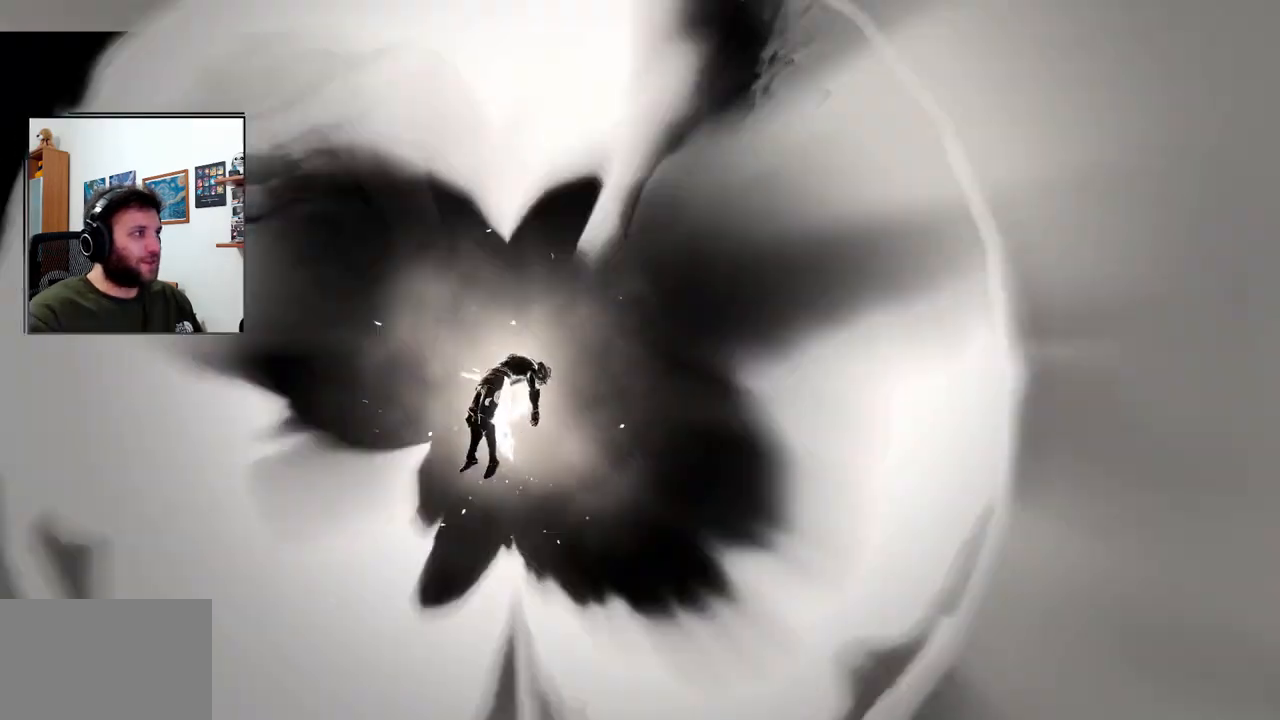
{"dt_ms": 500, "buttons": [], "left_stick": "center", "right_stick": "center", "events": [[50, "R1", "up"], [67, "L1", "up"]]}
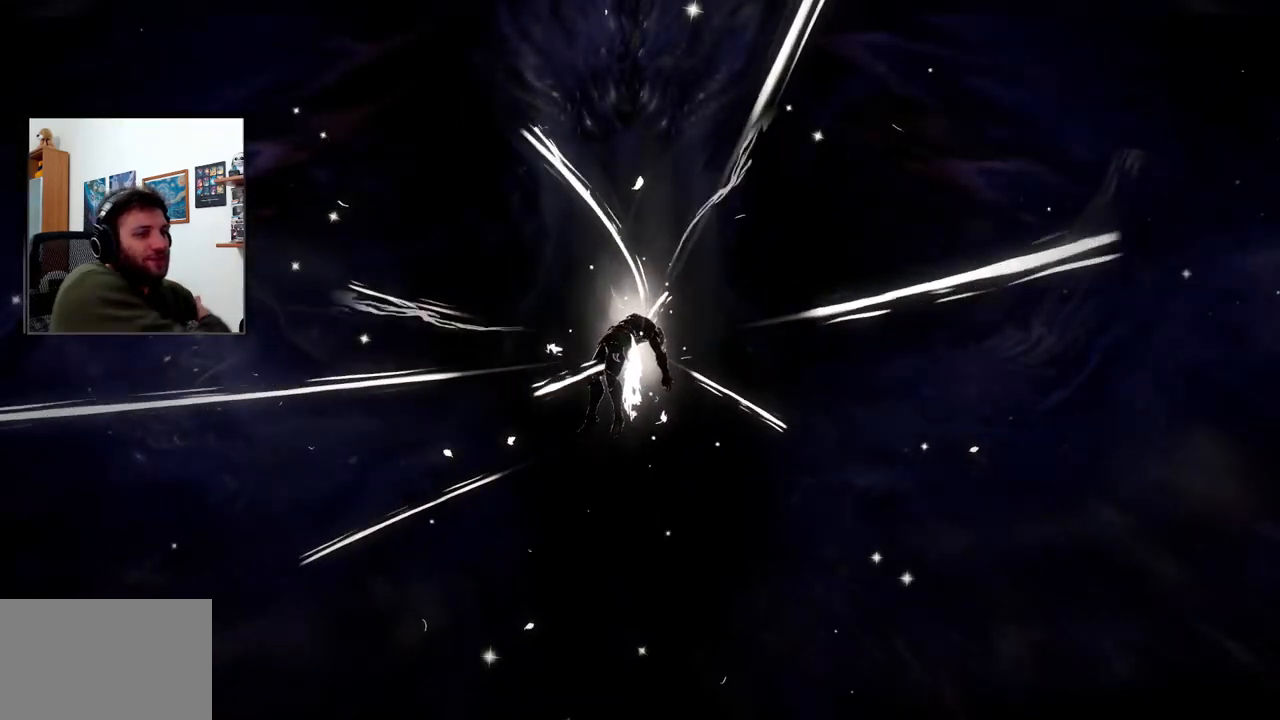
{"dt_ms": 500, "buttons": [], "left_stick": "center", "right_stick": "center", "events": []}
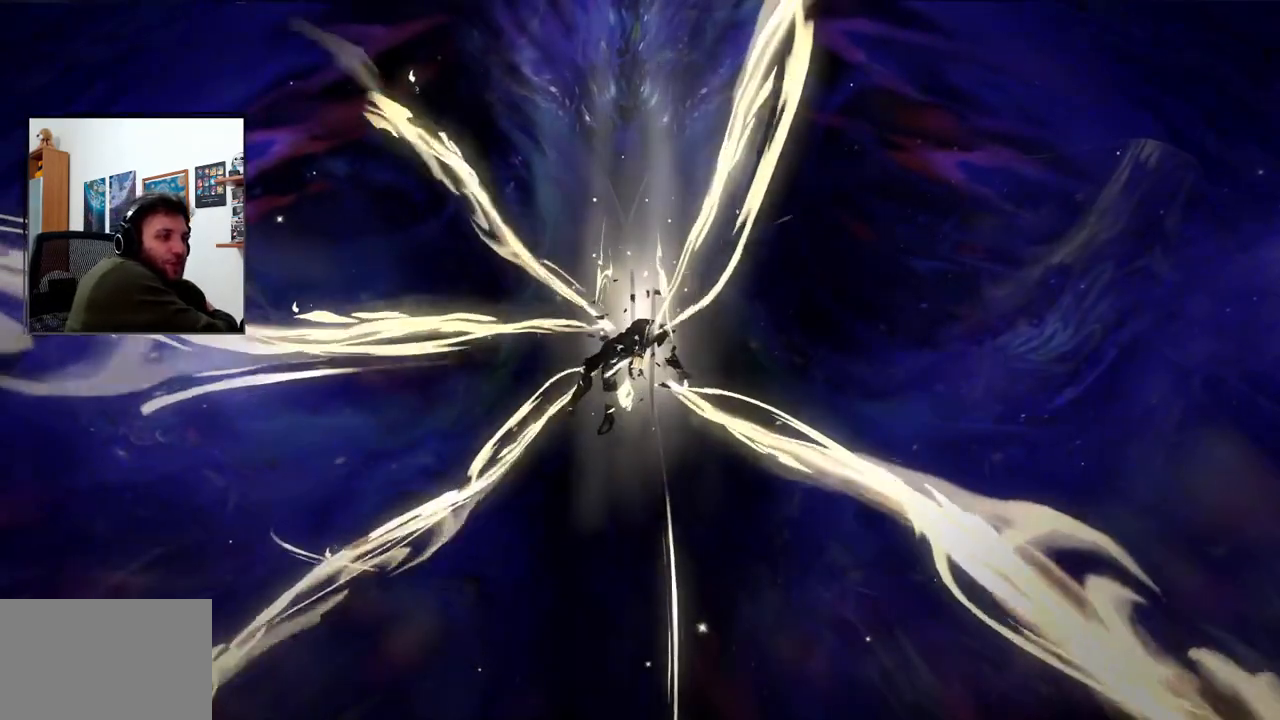
{"dt_ms": 500, "buttons": [], "left_stick": "center", "right_stick": "center", "events": [[317, "L1", "down"], [317, "R1", "down"], [450, "L1", "up"], [450, "R1", "up"]]}
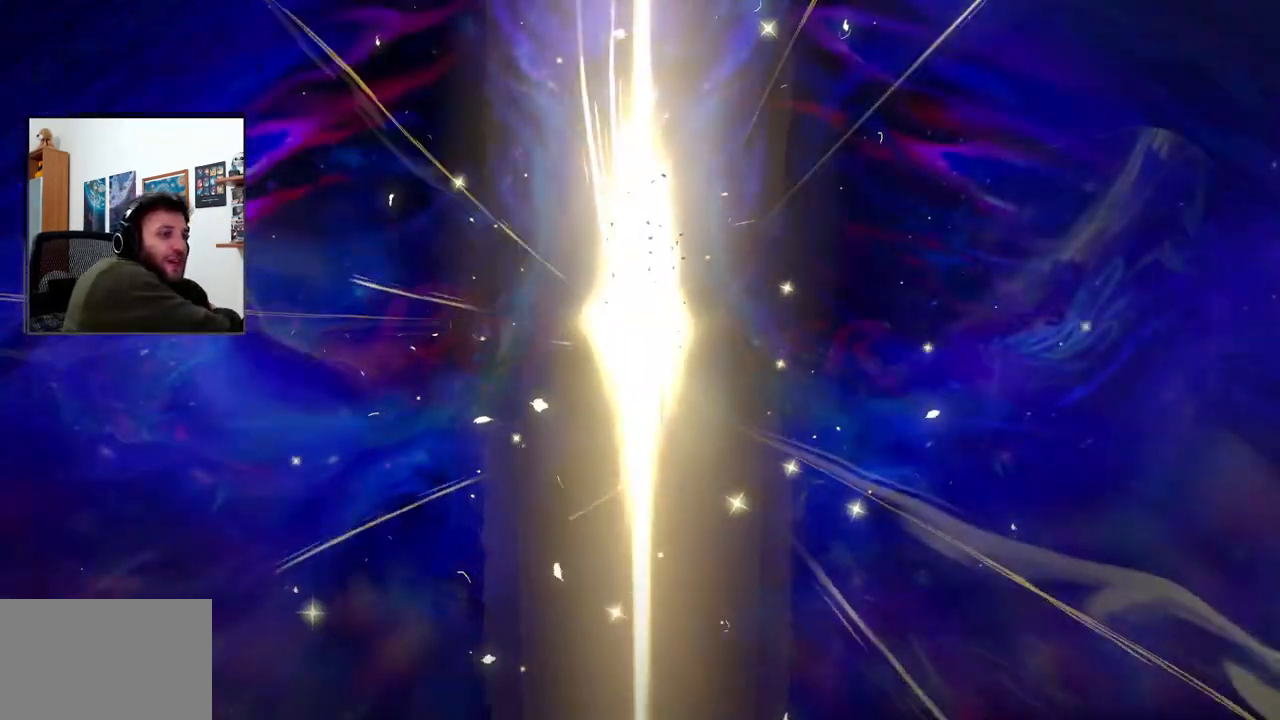
{"dt_ms": 500, "buttons": [], "left_stick": "center", "right_stick": "center", "events": []}
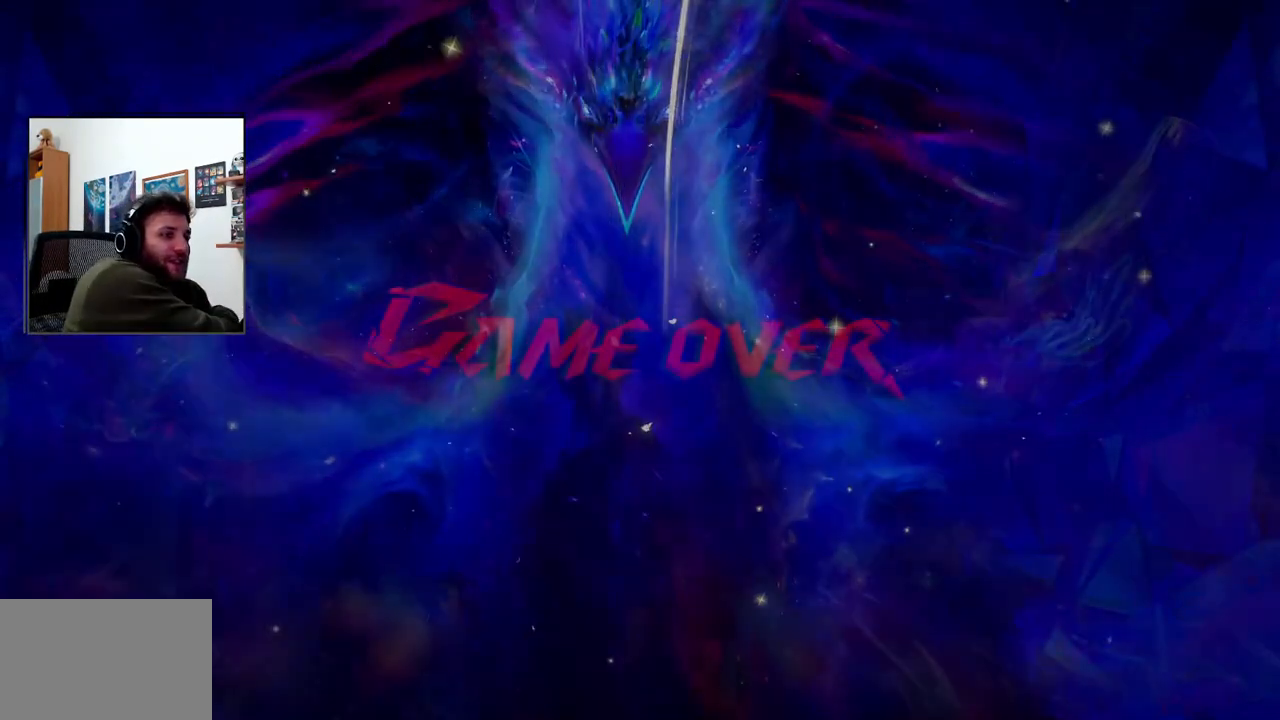
{"dt_ms": 500, "buttons": [], "left_stick": "center", "right_stick": "center", "events": []}
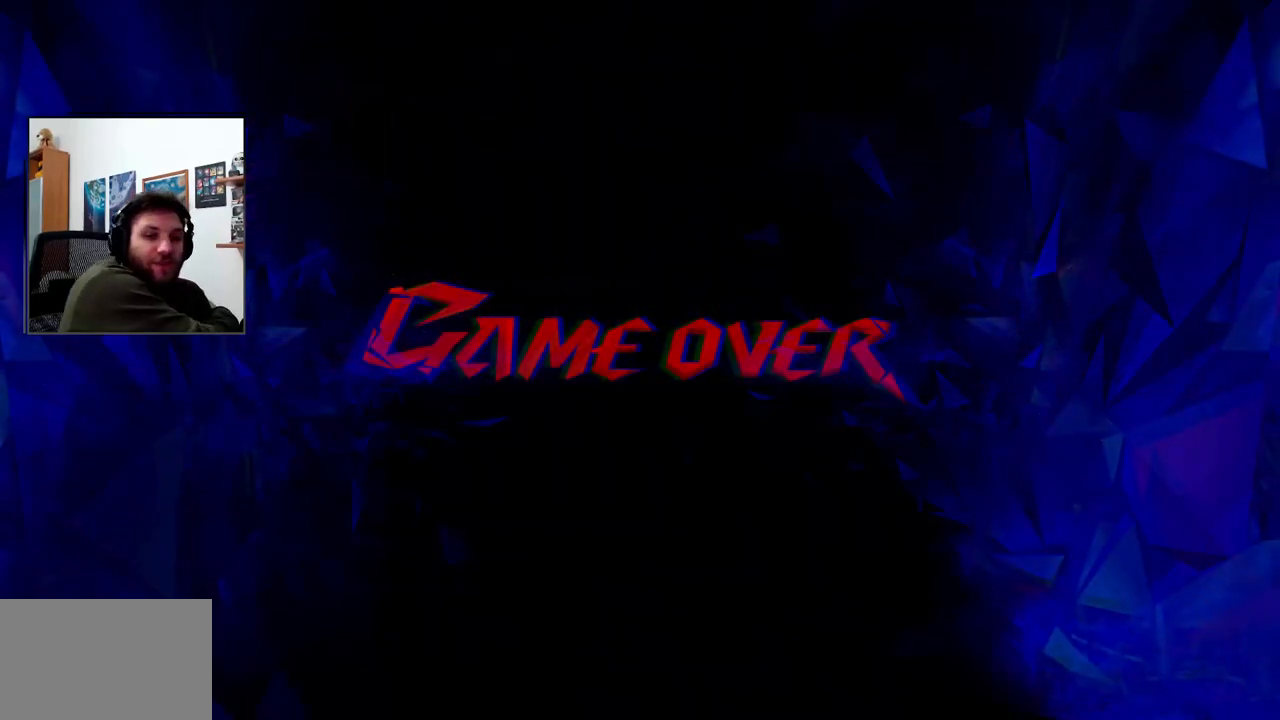
{"dt_ms": 500, "buttons": [], "left_stick": "center", "right_stick": "center", "events": []}
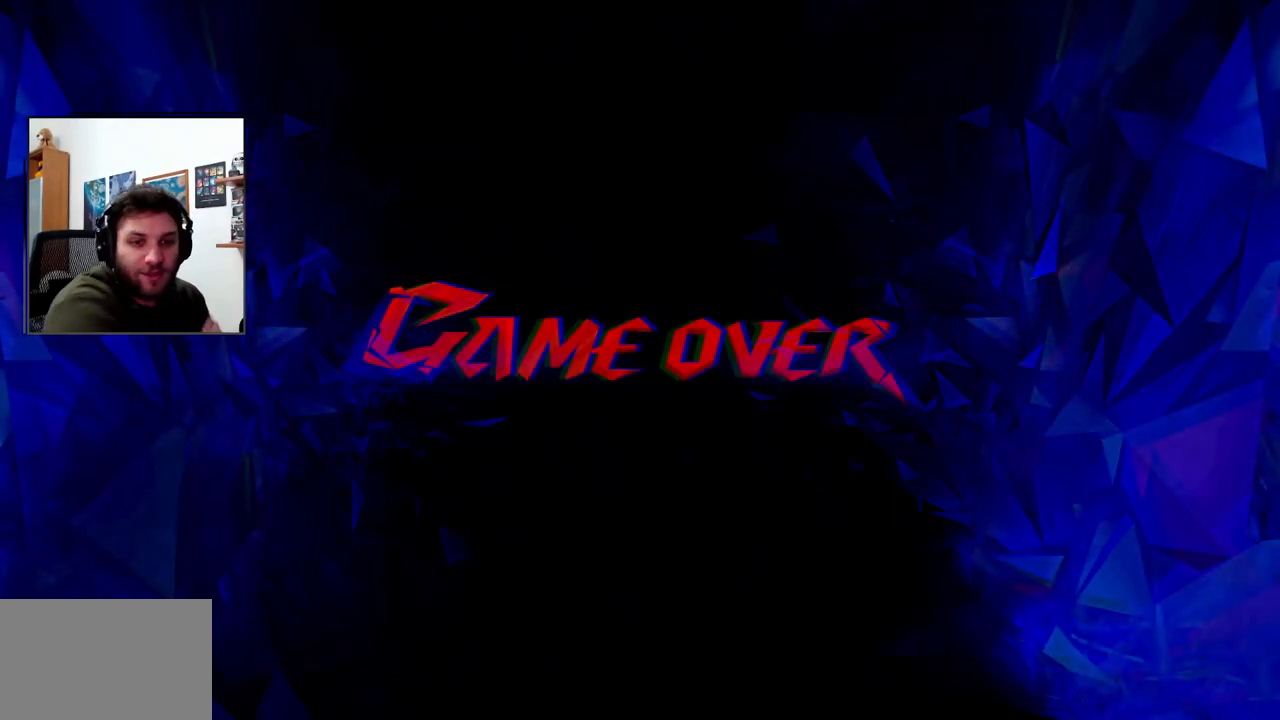
{"dt_ms": 500, "buttons": [], "left_stick": "center", "right_stick": "center", "events": []}
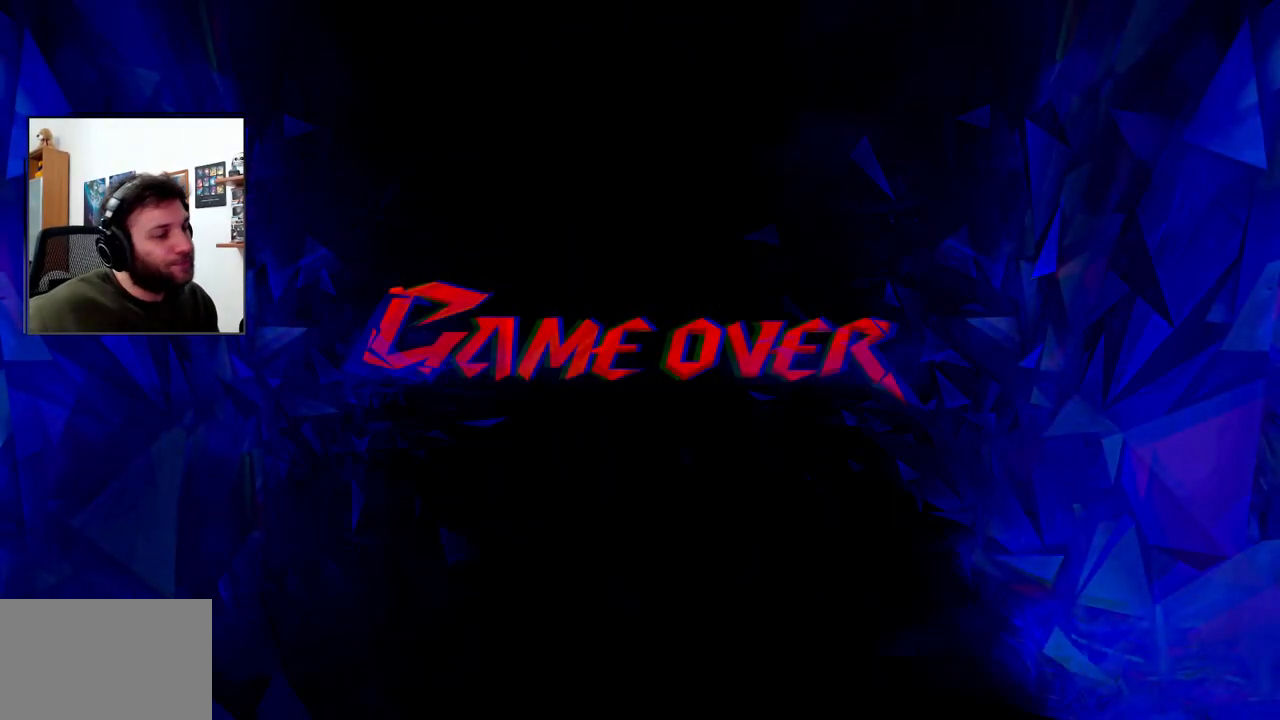
{"dt_ms": 500, "buttons": [], "left_stick": "center", "right_stick": "center", "events": []}
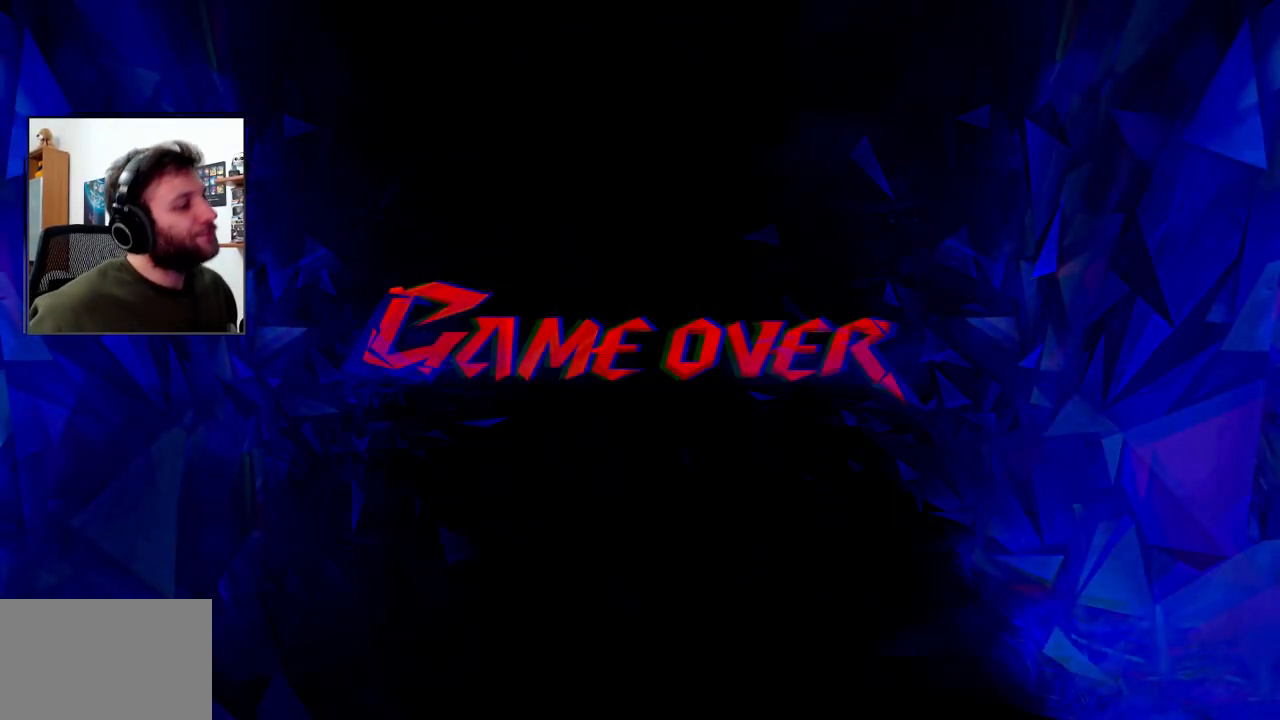
{"dt_ms": 500, "buttons": [], "left_stick": "center", "right_stick": "center", "events": []}
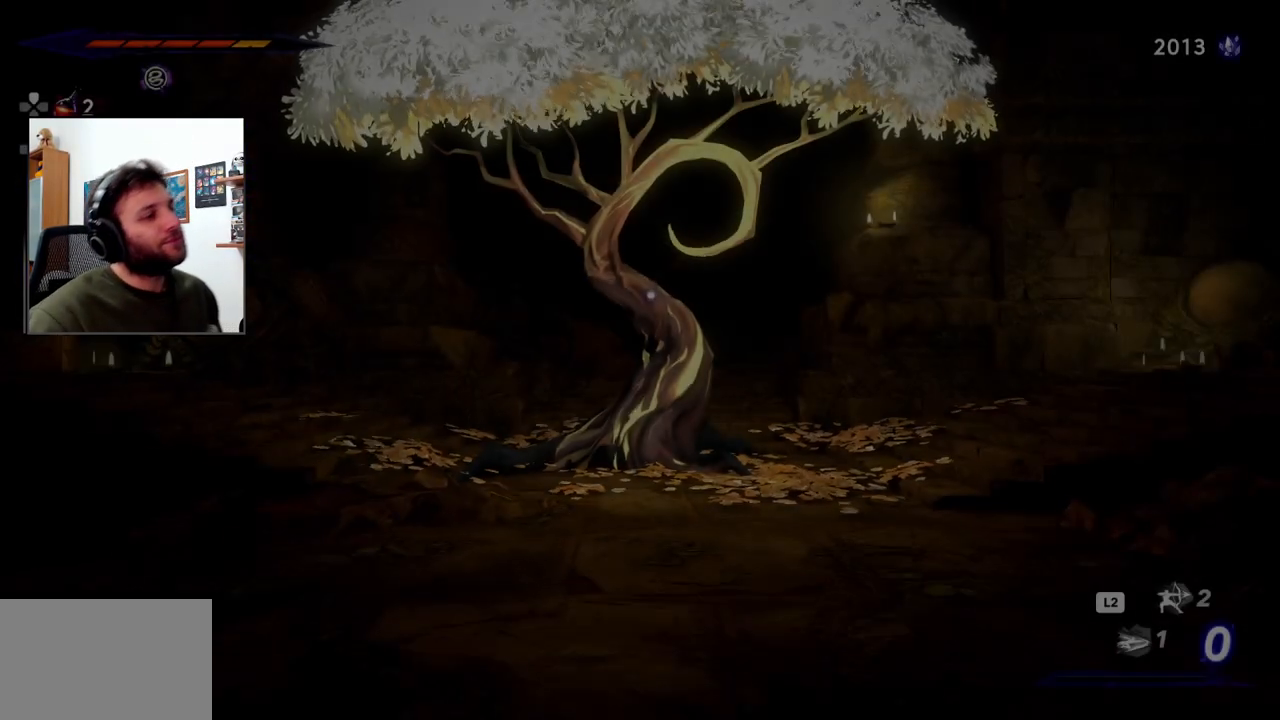
{"dt_ms": 500, "buttons": [], "left_stick": "center", "right_stick": "center", "events": []}
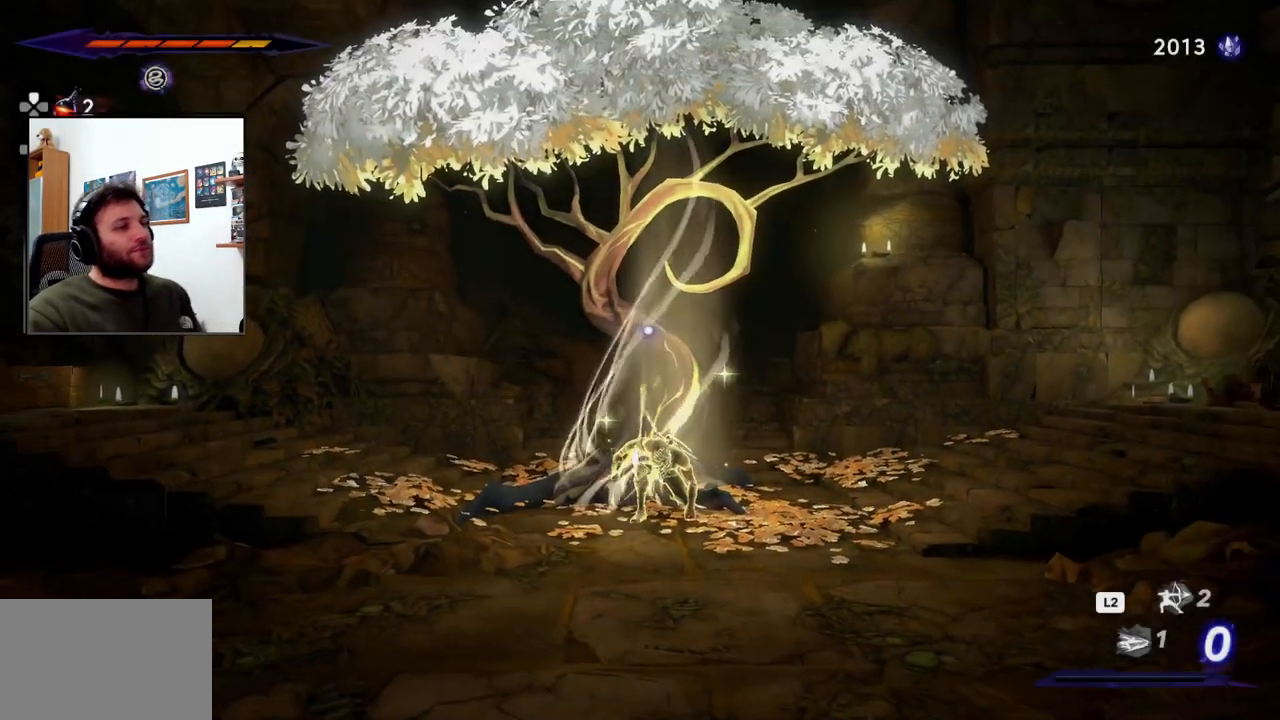
{"dt_ms": 500, "buttons": [], "left_stick": "right", "right_stick": "center", "events": [[233, "left_stick", "right"]]}
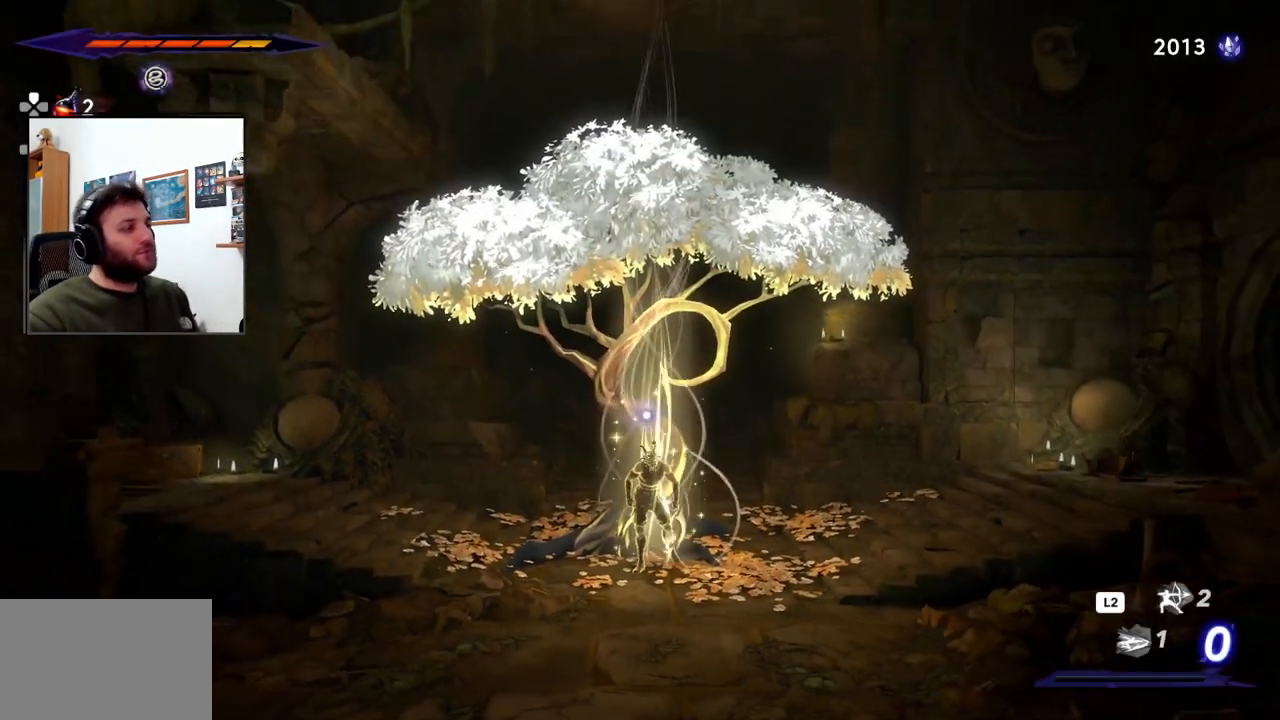
{"dt_ms": 500, "buttons": [], "left_stick": "right", "right_stick": "center", "events": []}
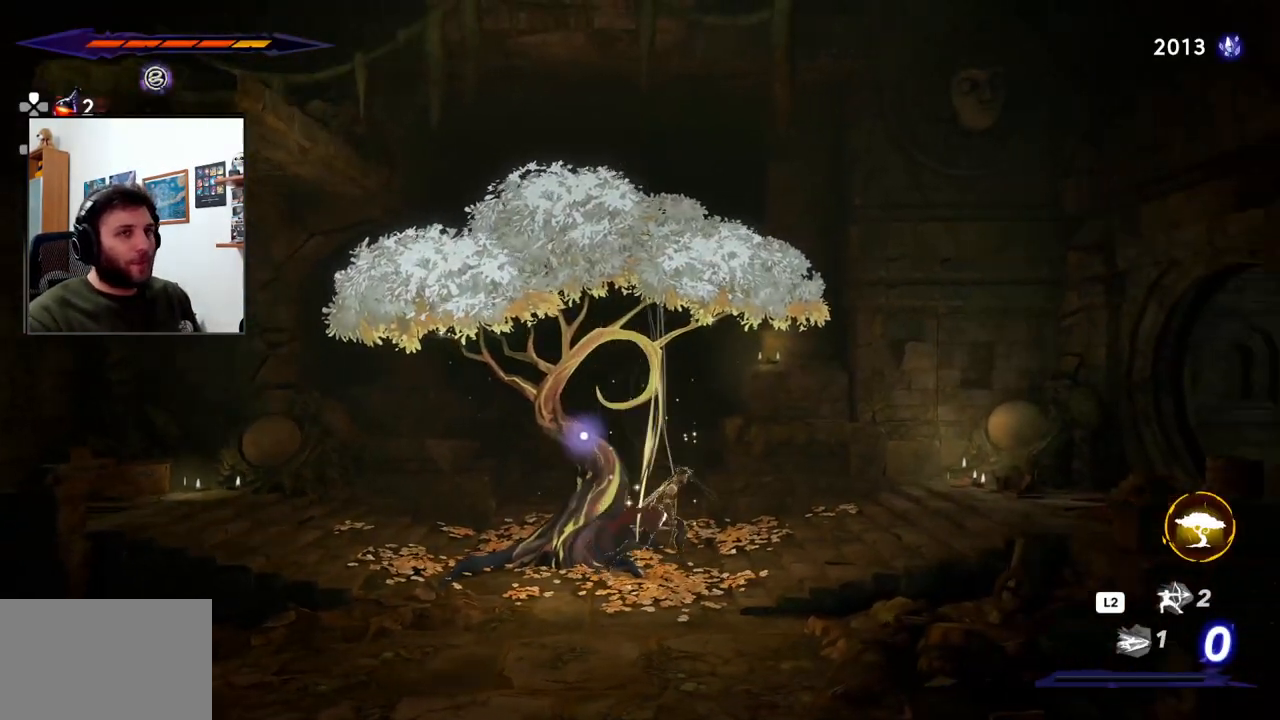
{"dt_ms": 500, "buttons": [], "left_stick": "right", "right_stick": "center", "events": []}
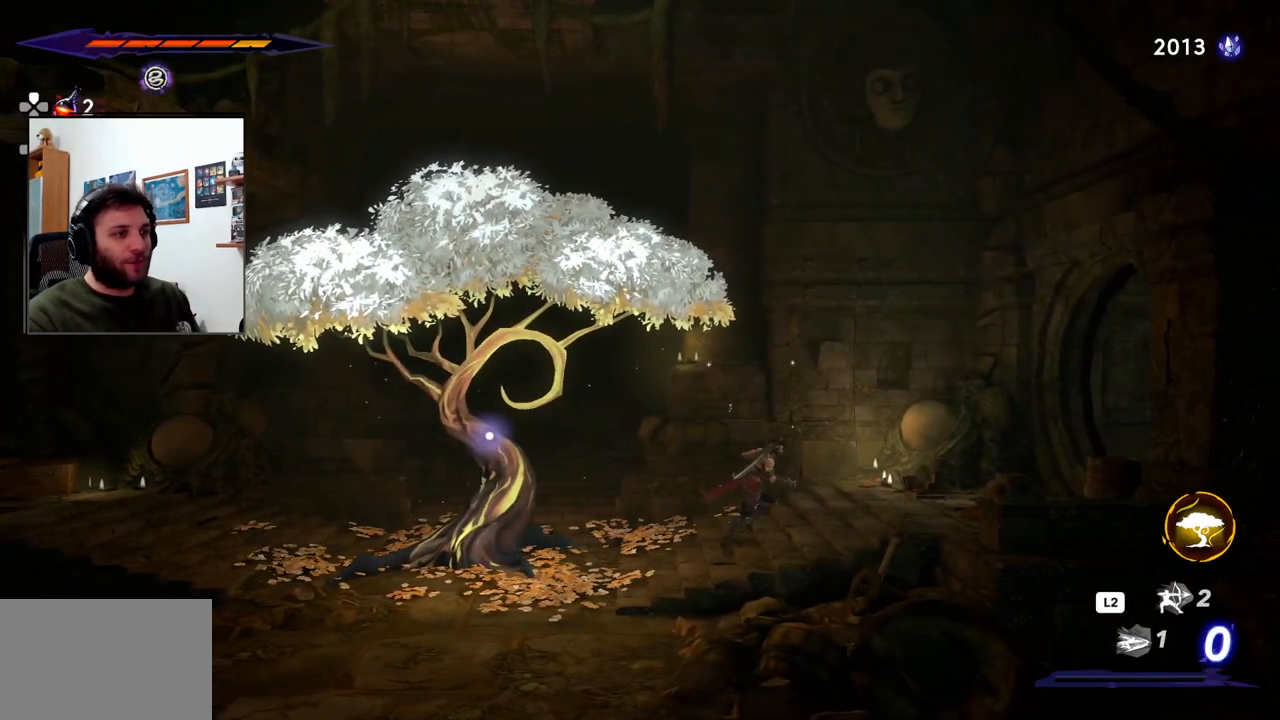
{"dt_ms": 500, "buttons": [], "left_stick": "right", "right_stick": "center", "events": []}
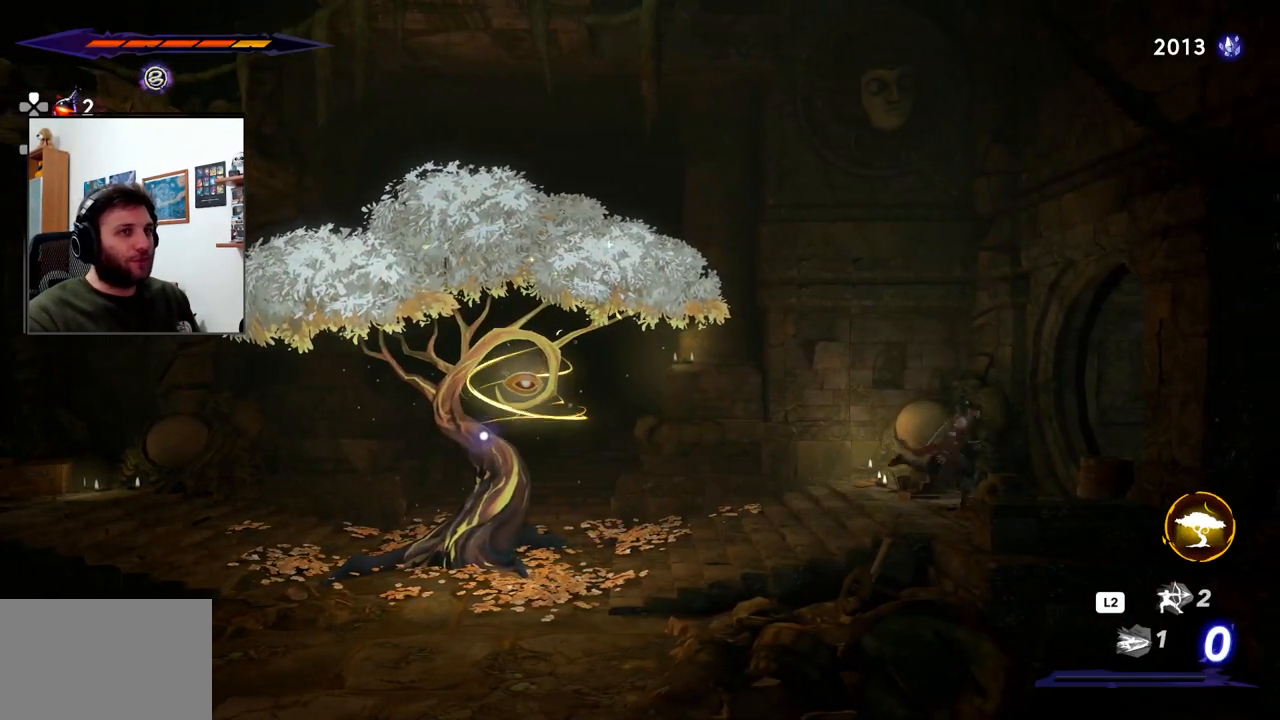
{"dt_ms": 1000, "buttons": [], "left_stick": "right", "right_stick": "center"}
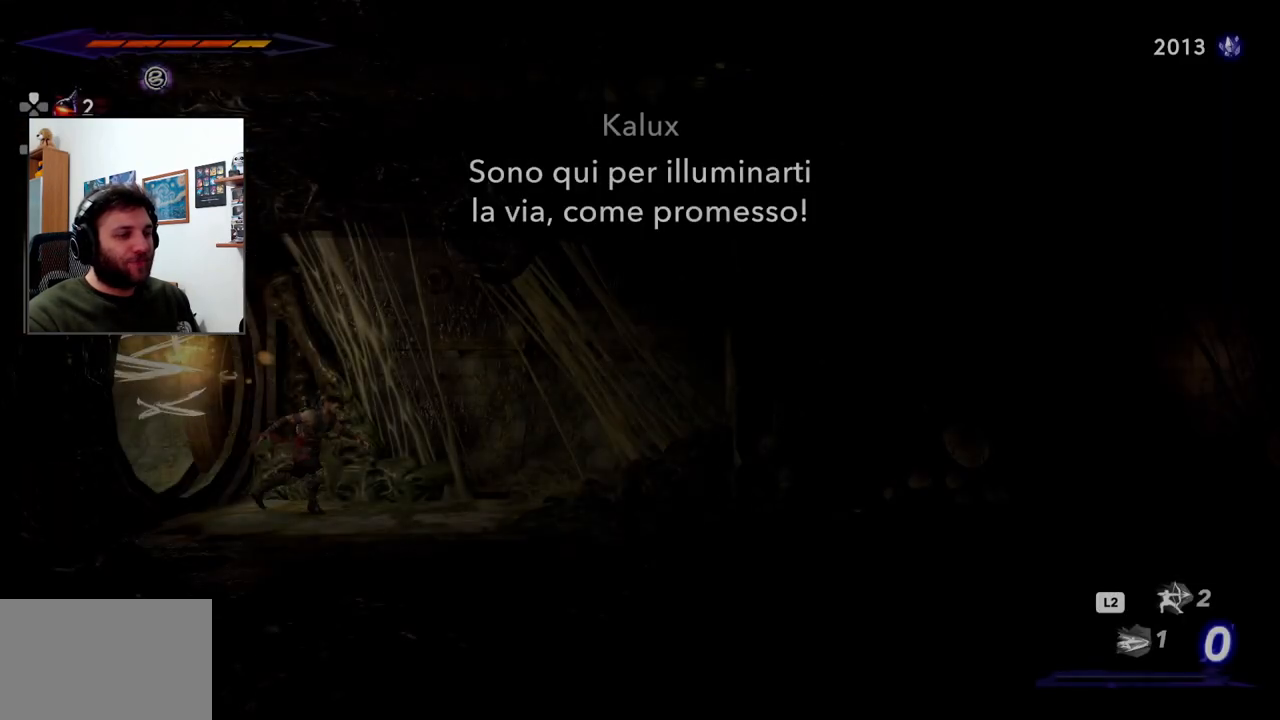
{"dt_ms": 500, "buttons": [], "left_stick": "right", "right_stick": "center", "events": []}
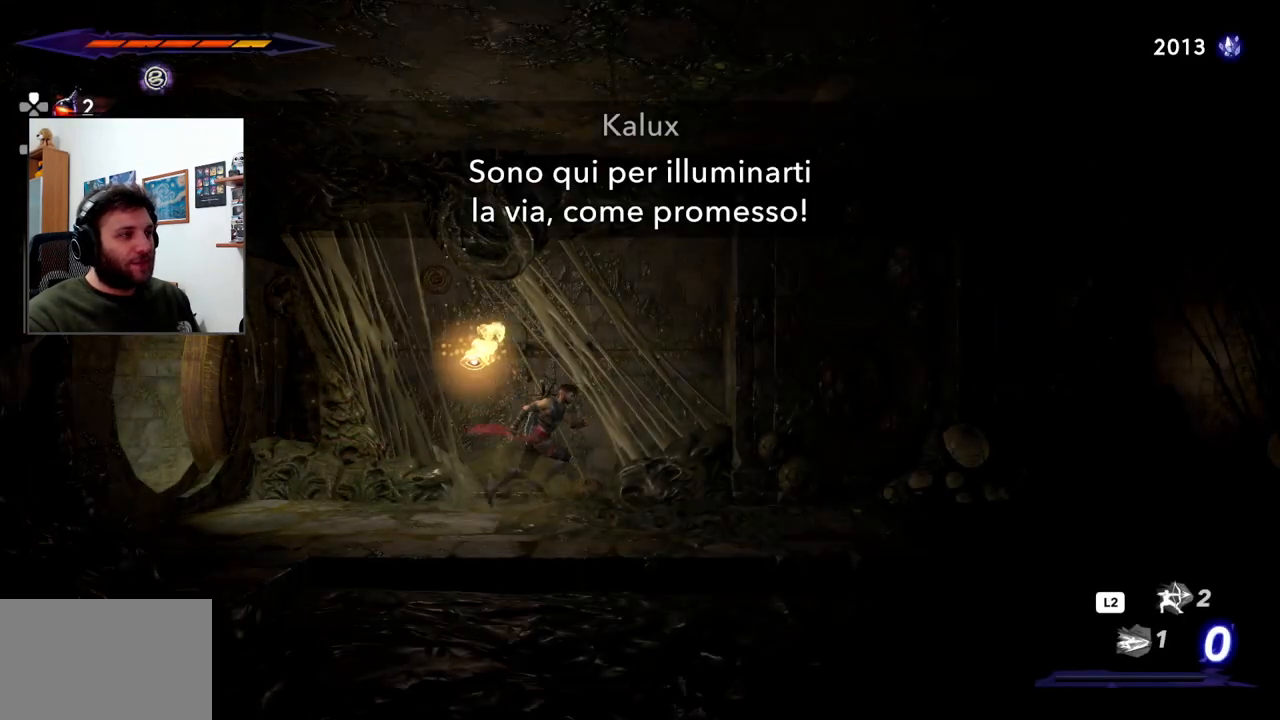
{"dt_ms": 500, "buttons": [], "left_stick": "right", "right_stick": "center", "events": []}
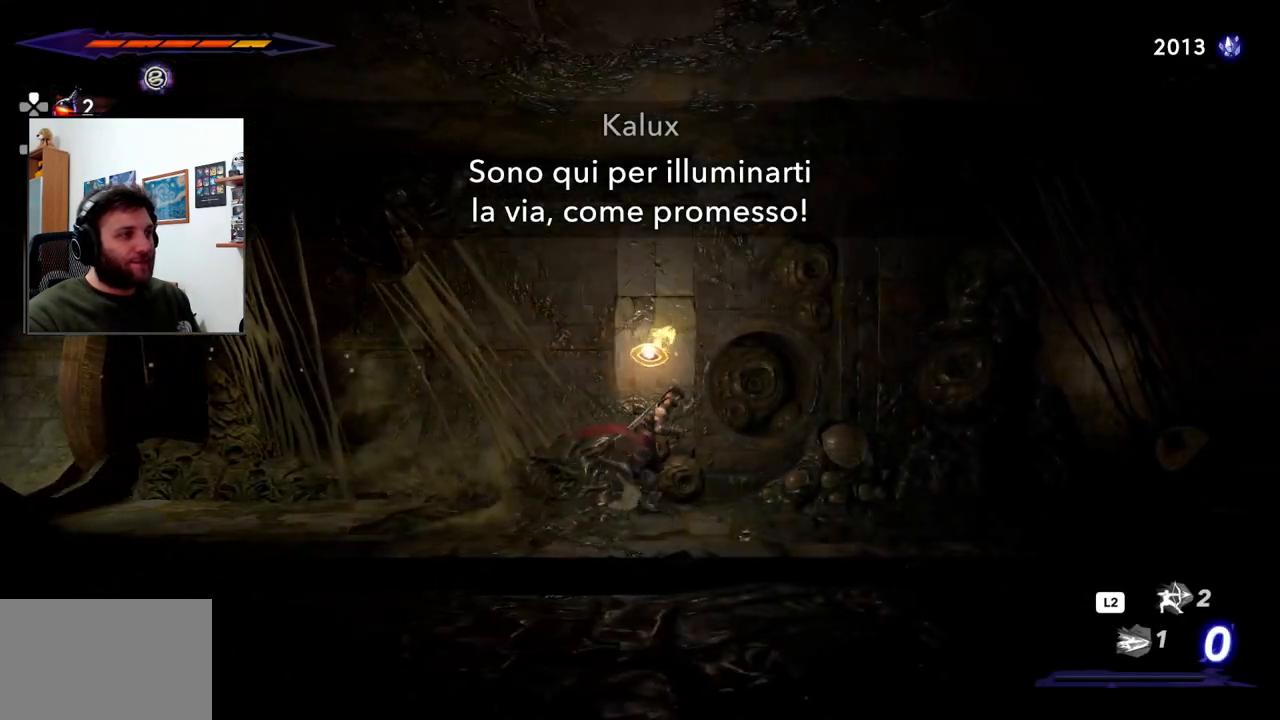
{"dt_ms": 500, "buttons": [], "left_stick": "right", "right_stick": "center"}
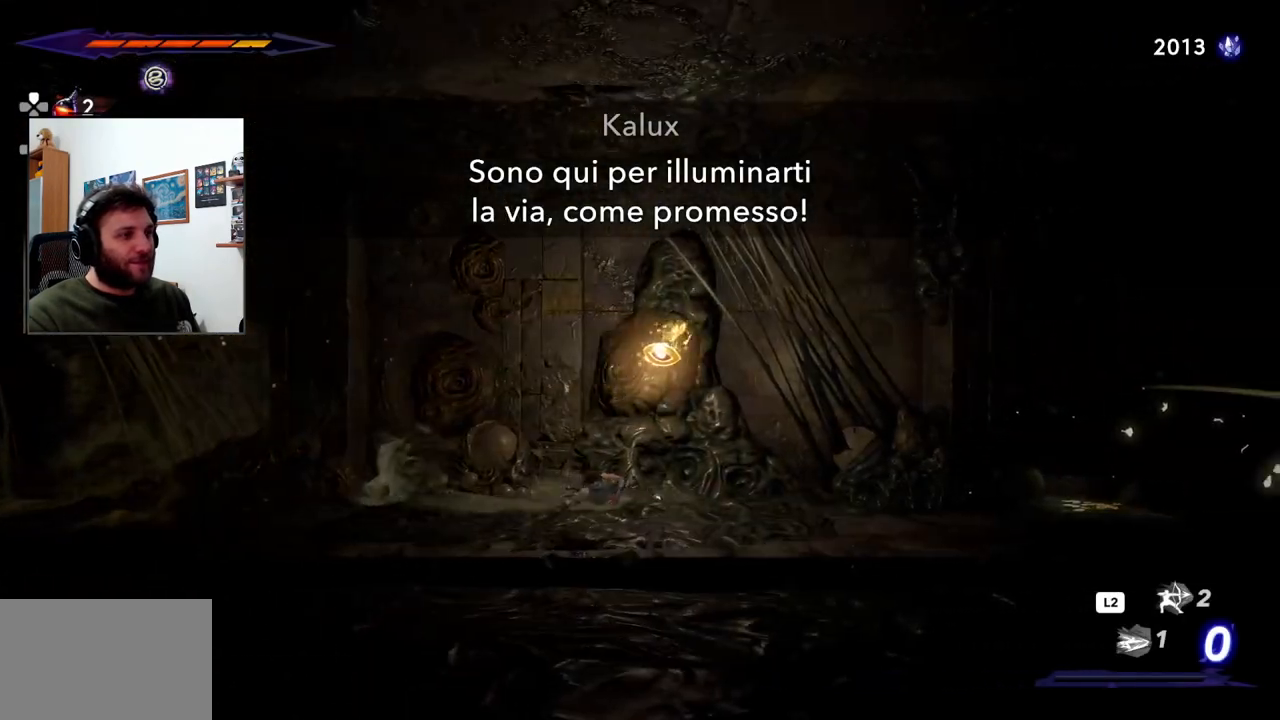
{"dt_ms": 1000, "buttons": [], "left_stick": "right", "right_stick": "center"}
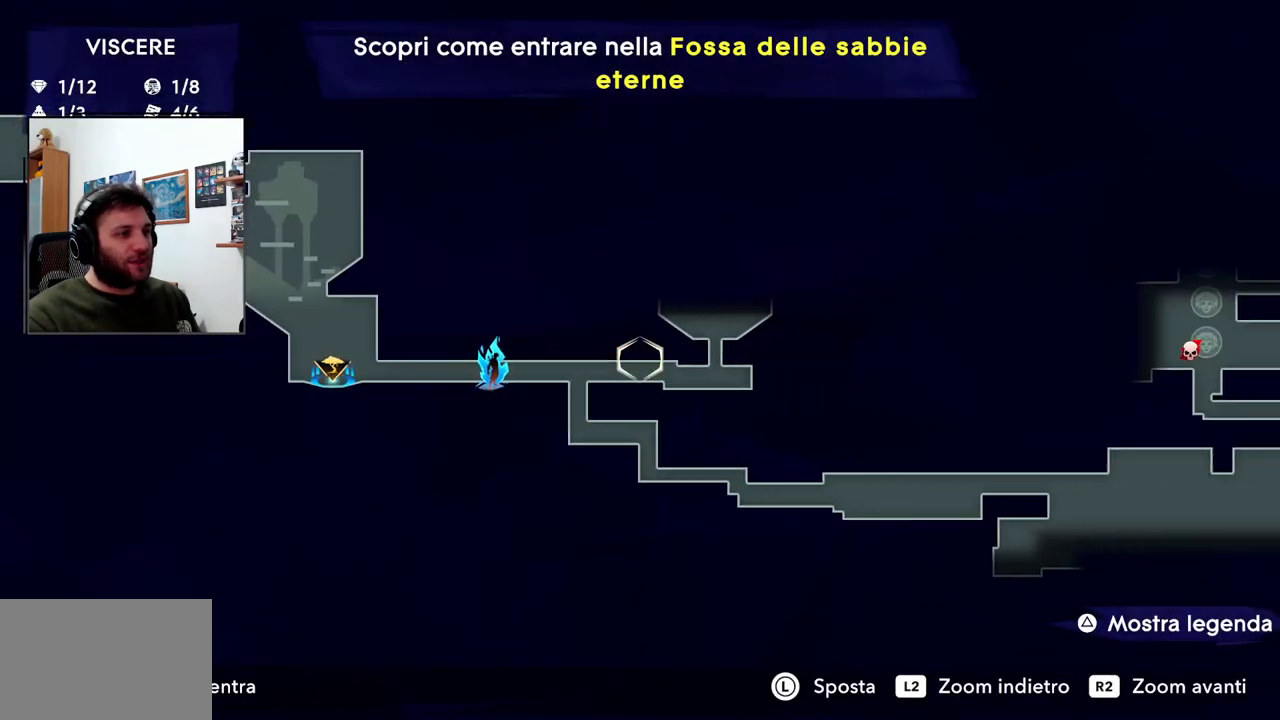
{"dt_ms": 500, "buttons": [], "left_stick": "right", "right_stick": "center", "events": [[183, "left_stick", "center"], [450, "left_stick", "right"]]}
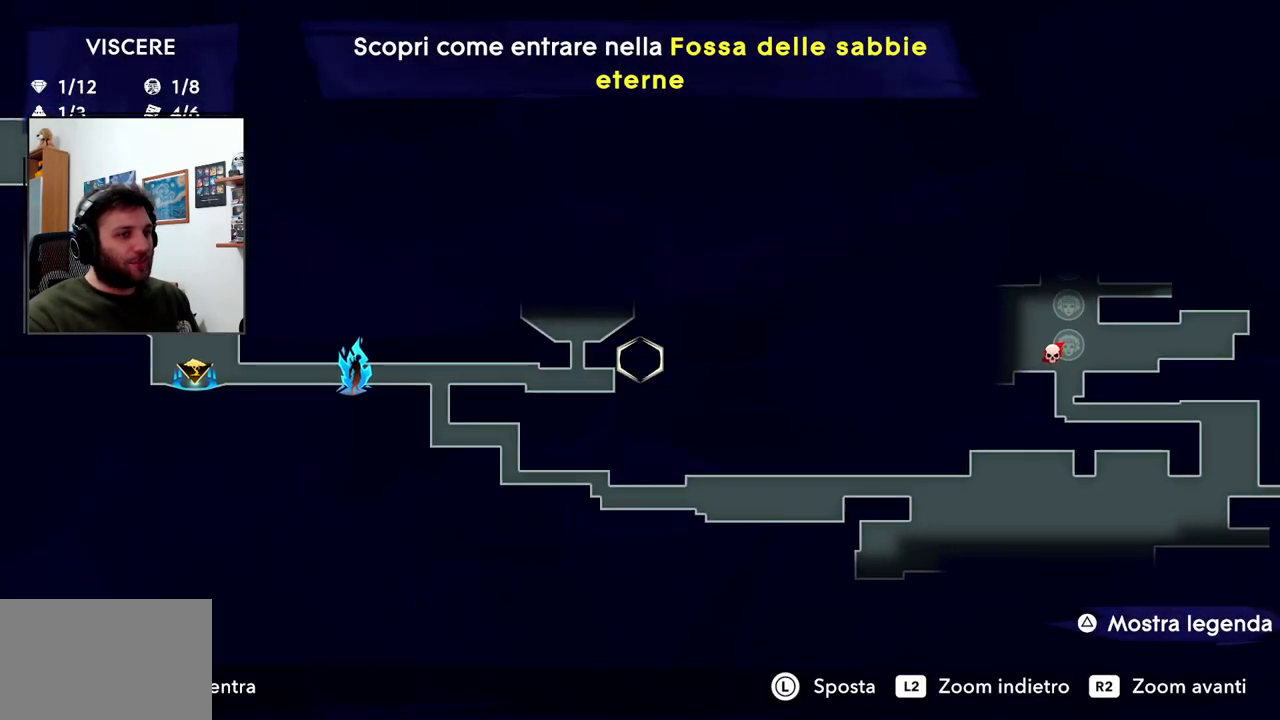
{"dt_ms": 500, "buttons": [], "left_stick": "right", "right_stick": "center", "events": []}
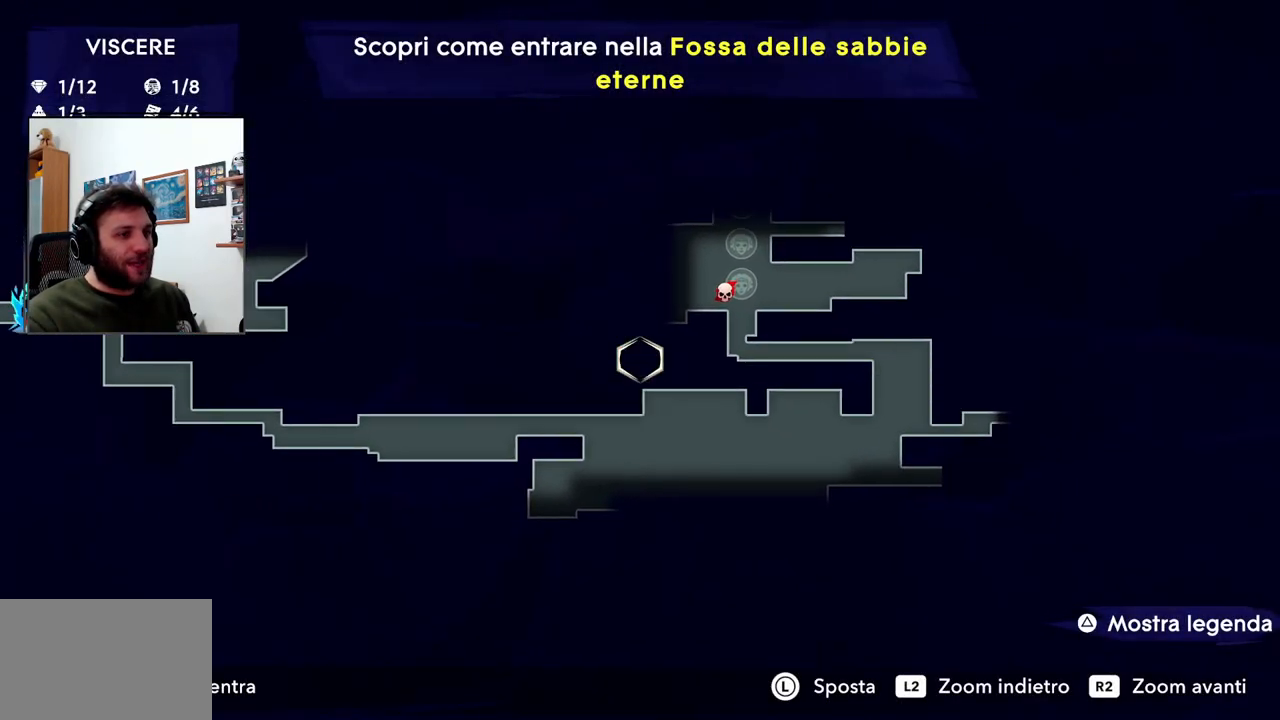
{"dt_ms": 500, "buttons": [], "left_stick": "left", "right_stick": "center", "events": [[267, "left_stick", "down"], [483, "left_stick", "left"]]}
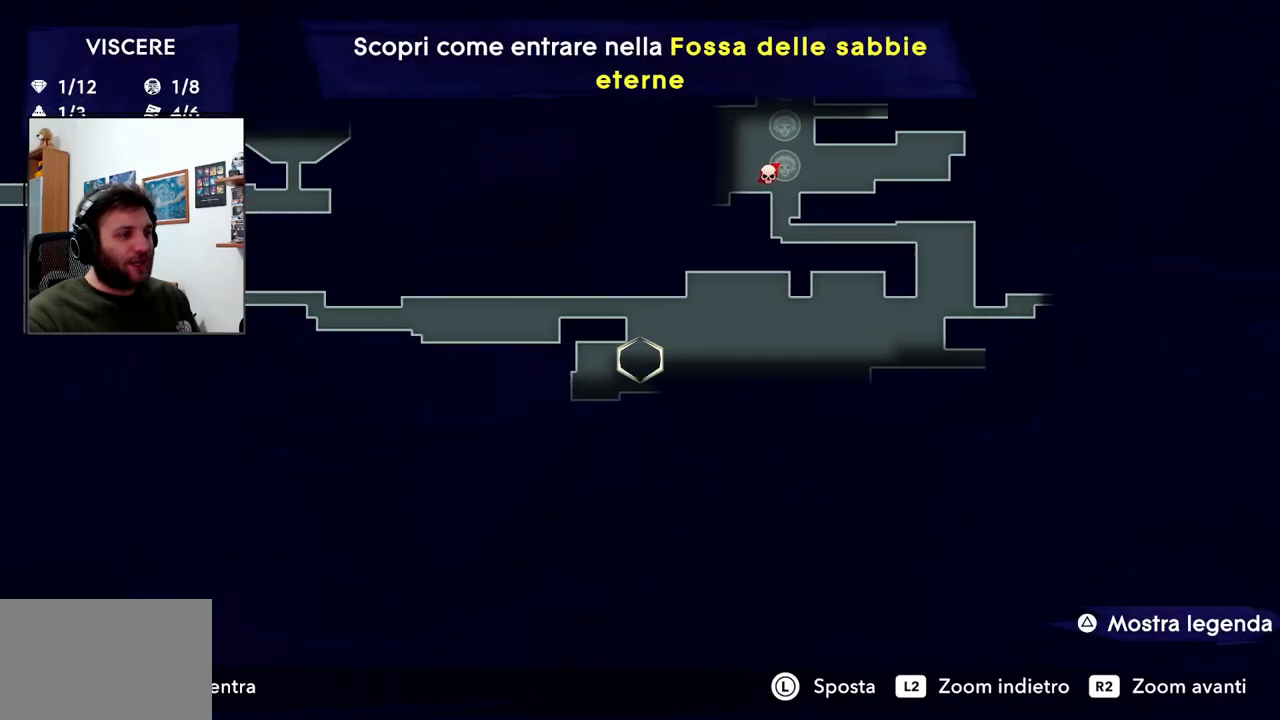
{"dt_ms": 500, "buttons": [], "left_stick": "center", "right_stick": "center", "events": [[283, "left_stick", "up-left"], [400, "left_stick", "center"]]}
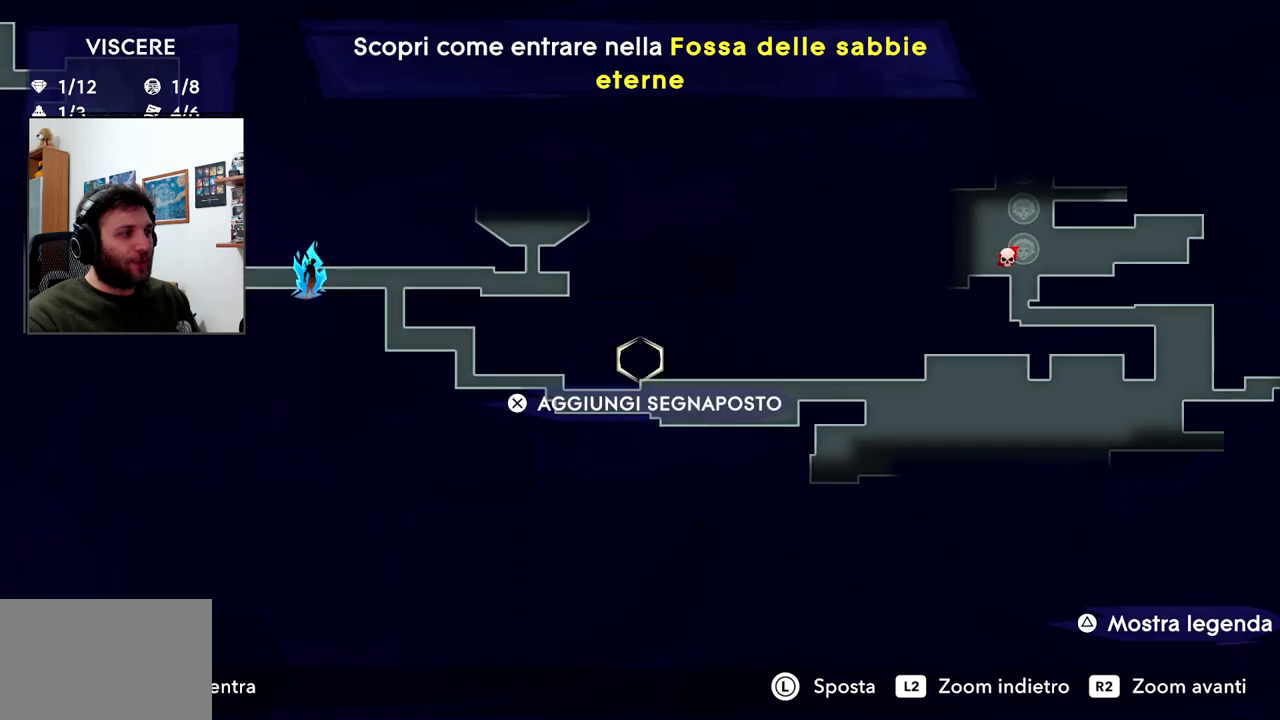
{"dt_ms": 500, "buttons": ["R2"], "left_stick": "right", "right_stick": "center", "events": [[67, "TOUCHPAD", "down"], [167, "TOUCHPAD", "up"], [183, "left_stick", "right"], [467, "R2", "down"]]}